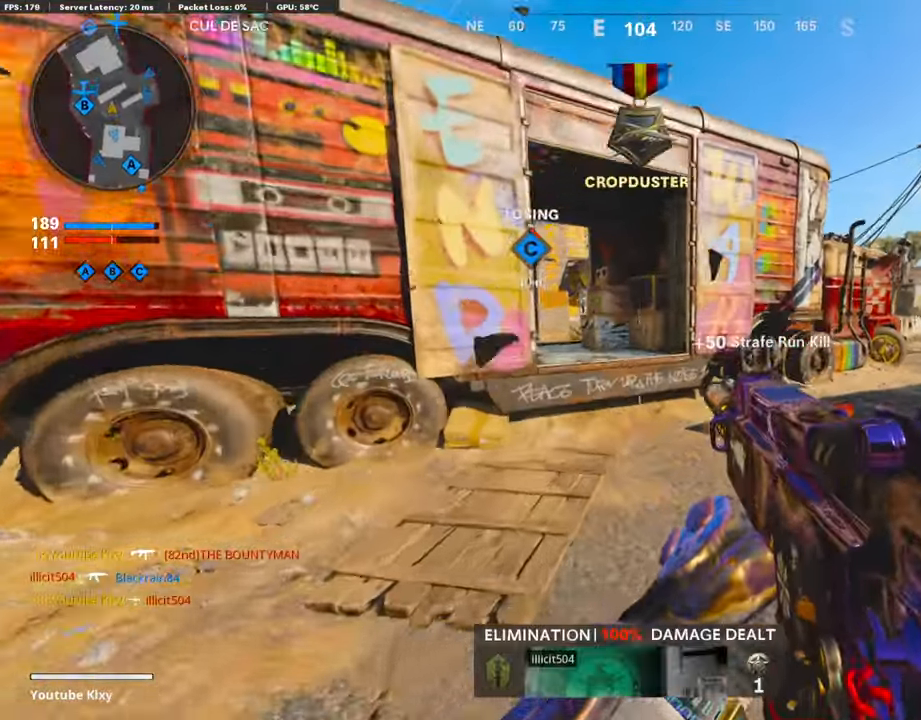
Gameplay with a controller (PlayStation layout); each line is a JSON object with the inputs held at the frame after it. "events" lists button and stick changes between this image and that frame as [ms after this image, input, new state], when the widget could be followed in between. Not read: TOUCHPAD.
{"buttons": ["CROSS", "L3"], "left_stick": "up", "right_stick": "center", "events": [[17, "R3", "up"], [17, "right_stick", "right"], [85, "right_stick", "center"], [169, "R3", "down"], [220, "L3", "down"], [220, "left_stick", "up"], [253, "R3", "up"], [287, "L3", "up"], [337, "L3", "down"], [337, "right_stick", "left"], [438, "right_stick", "center"], [472, "CROSS", "down"]]}
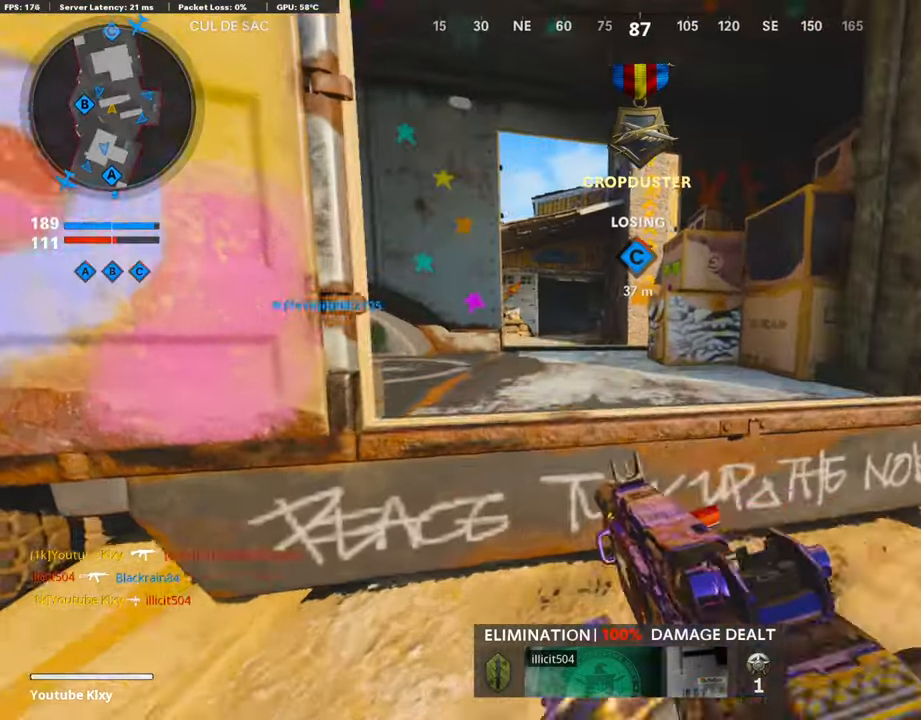
{"buttons": ["L3"], "left_stick": "up", "right_stick": "center", "events": [[16, "L3", "up"], [67, "CROSS", "up"], [67, "right_stick", "left"], [151, "CROSS", "down"], [168, "right_stick", "center"], [285, "CROSS", "up"], [420, "L3", "down"]]}
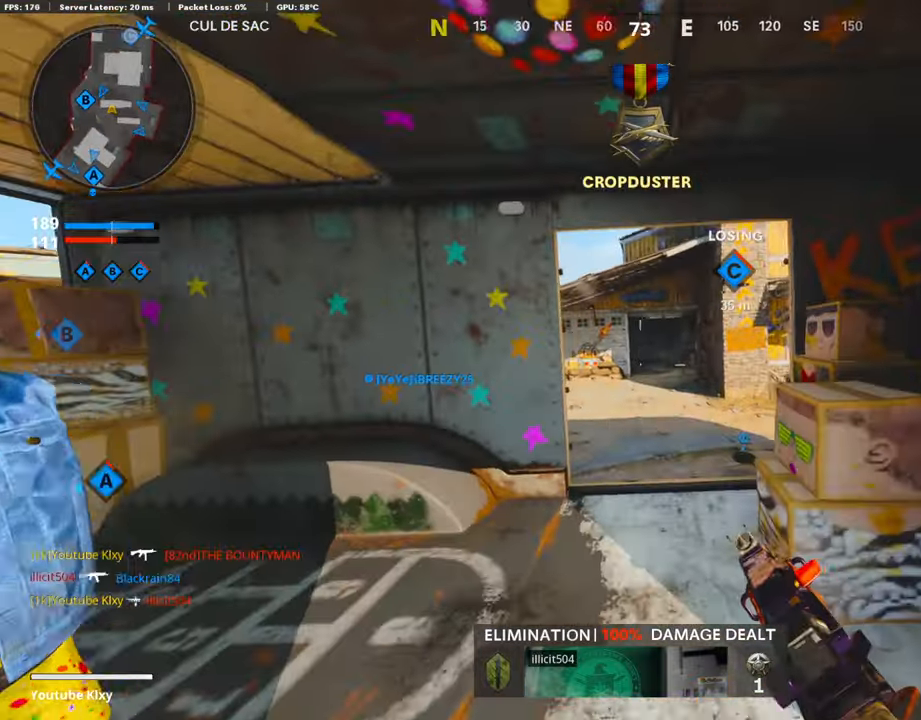
{"buttons": [], "left_stick": "up", "right_stick": "center", "events": [[34, "L3", "up"], [51, "right_stick", "right"], [168, "L3", "down"], [185, "right_stick", "center"], [421, "L3", "up"]]}
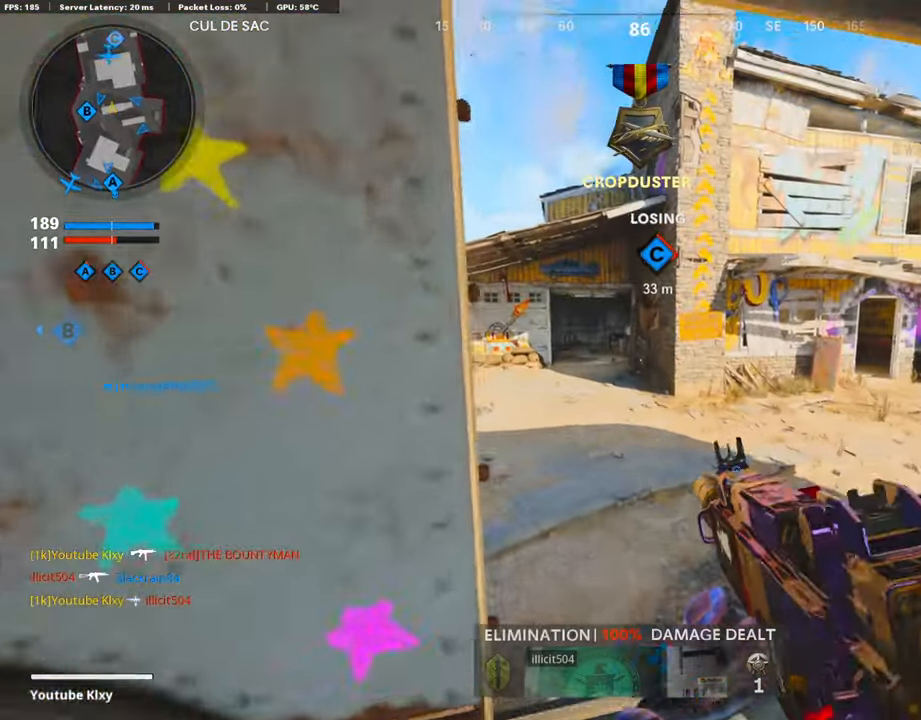
{"buttons": [], "left_stick": "up-right", "right_stick": "right", "events": [[17, "left_stick", "up-right"], [50, "TRIANGLE", "down"], [185, "TRIANGLE", "up"], [471, "right_stick", "right"]]}
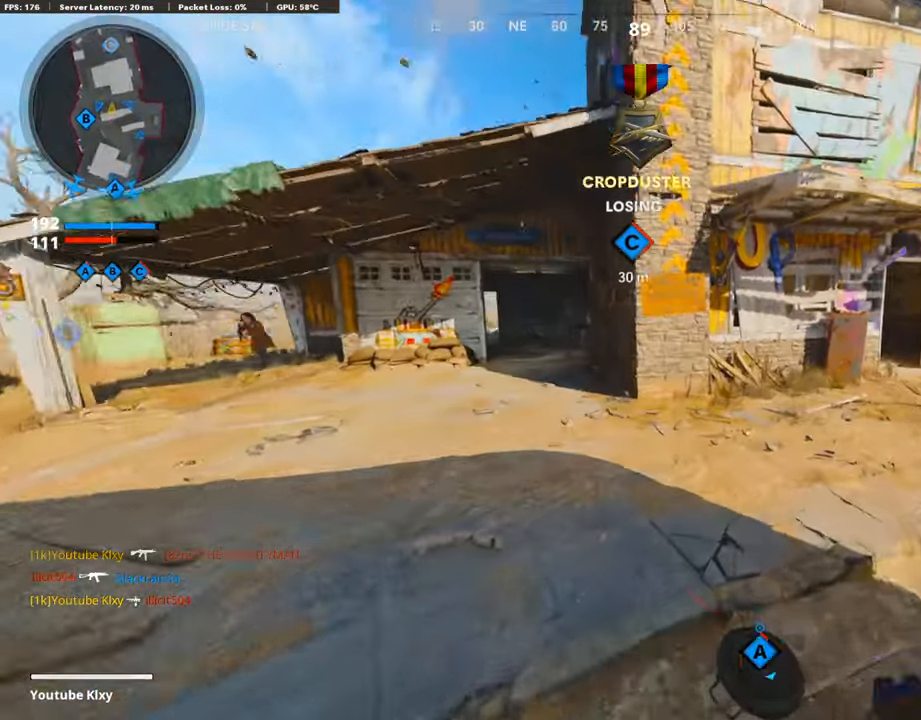
{"buttons": [], "left_stick": "up-right", "right_stick": "center", "events": [[135, "right_stick", "center"], [185, "TRIANGLE", "down"], [303, "TRIANGLE", "up"]]}
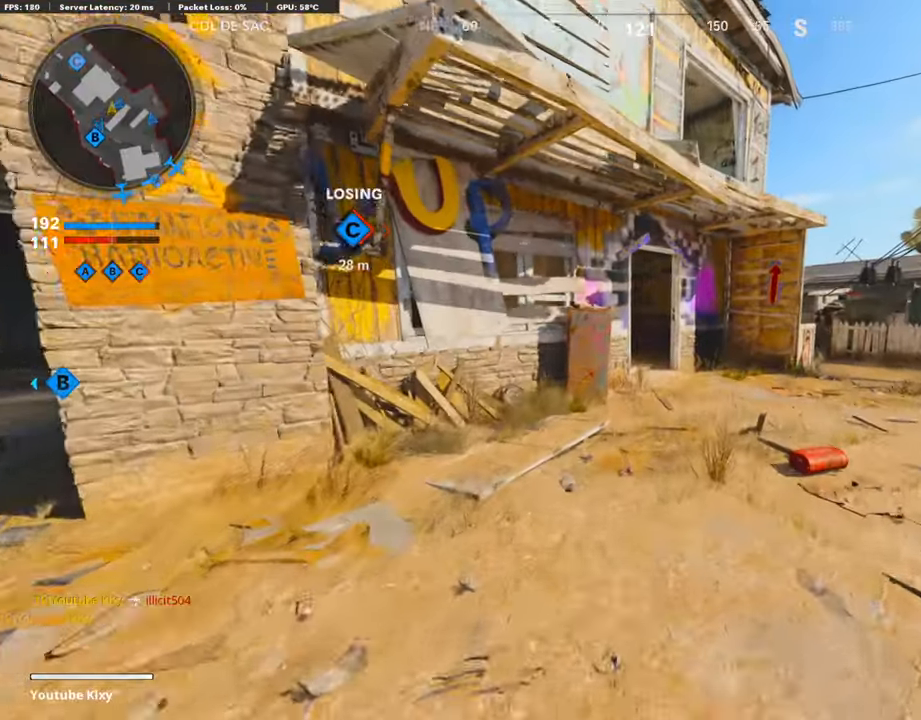
{"buttons": [], "left_stick": "up-right", "right_stick": "center", "events": [[67, "right_stick", "left"], [269, "R3", "down"], [269, "right_stick", "center"], [336, "R3", "up"]]}
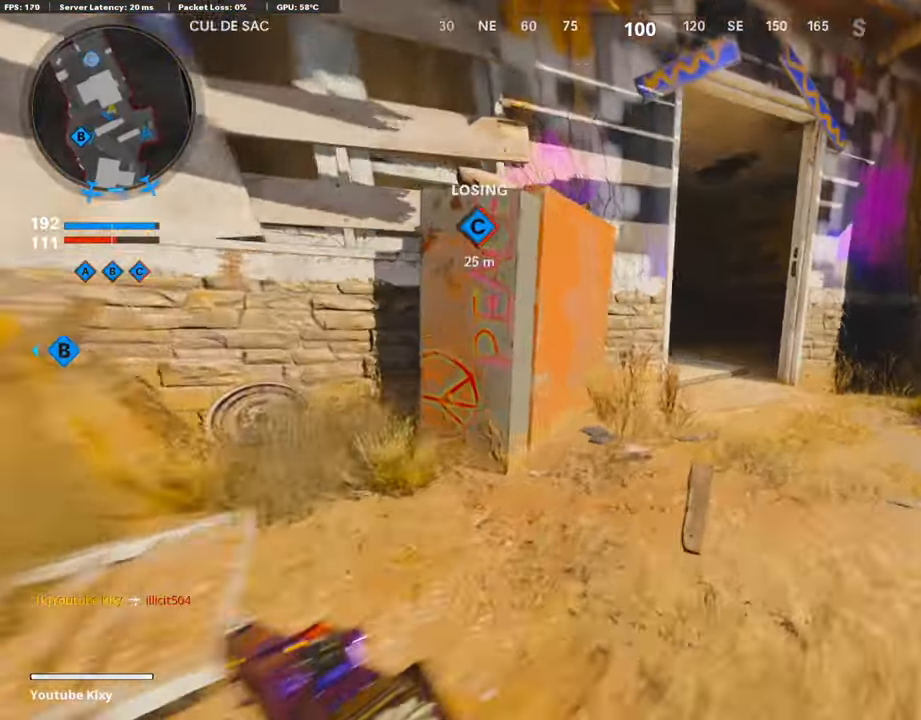
{"buttons": [], "left_stick": "up-right", "right_stick": "center", "events": [[34, "R3", "down"], [101, "L3", "down"], [168, "R3", "up"], [168, "right_stick", "left"], [202, "L3", "up"], [219, "right_stick", "center"], [320, "L3", "down"], [337, "right_stick", "left"], [421, "L3", "up"], [454, "right_stick", "center"]]}
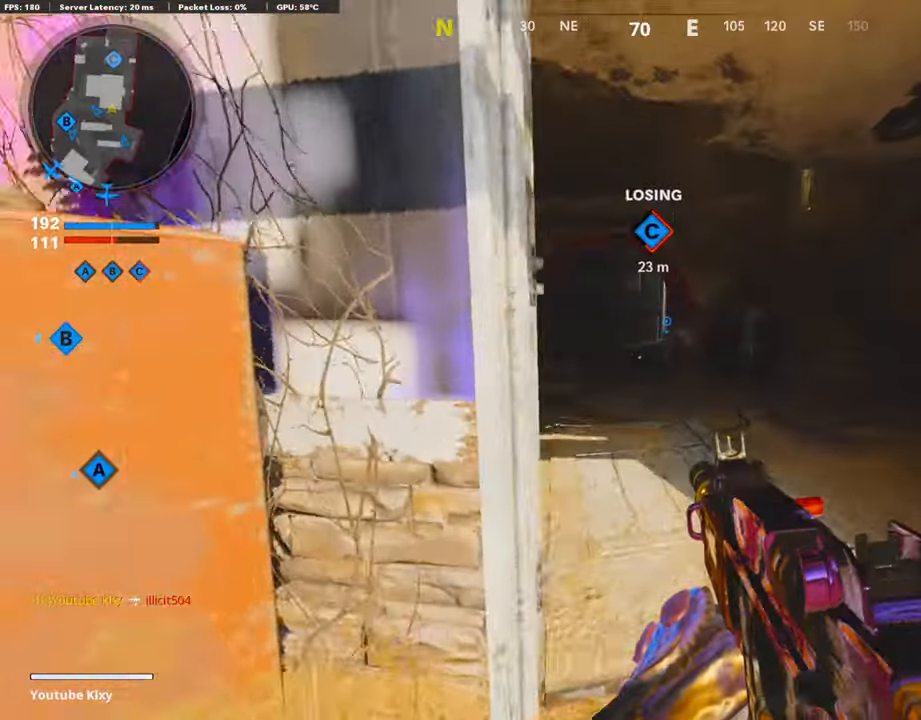
{"buttons": [], "left_stick": "up", "right_stick": "center", "events": [[84, "left_stick", "up"], [101, "right_stick", "left"], [118, "L3", "down"], [185, "right_stick", "center"], [269, "right_stick", "right"], [353, "CROSS", "down"], [404, "L3", "up"], [404, "right_stick", "center"], [471, "CROSS", "up"]]}
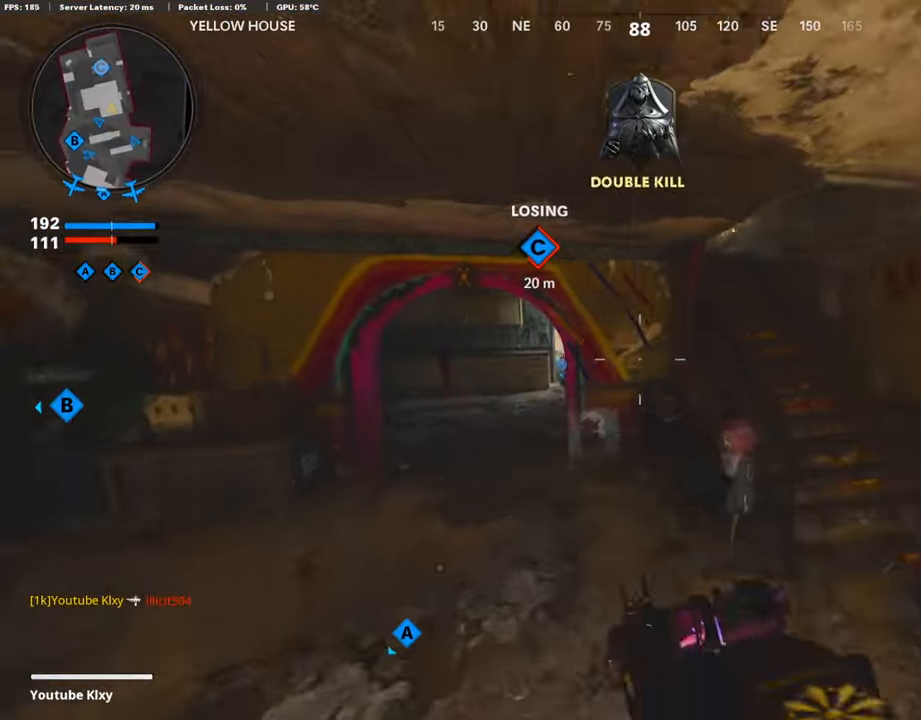
{"buttons": ["L3"], "left_stick": "up-left", "right_stick": "center", "events": [[50, "TRIANGLE", "down"], [50, "left_stick", "left"], [134, "TRIANGLE", "up"], [151, "left_stick", "center"], [201, "TRIANGLE", "down"], [319, "TRIANGLE", "up"], [319, "left_stick", "up-left"], [437, "L3", "down"]]}
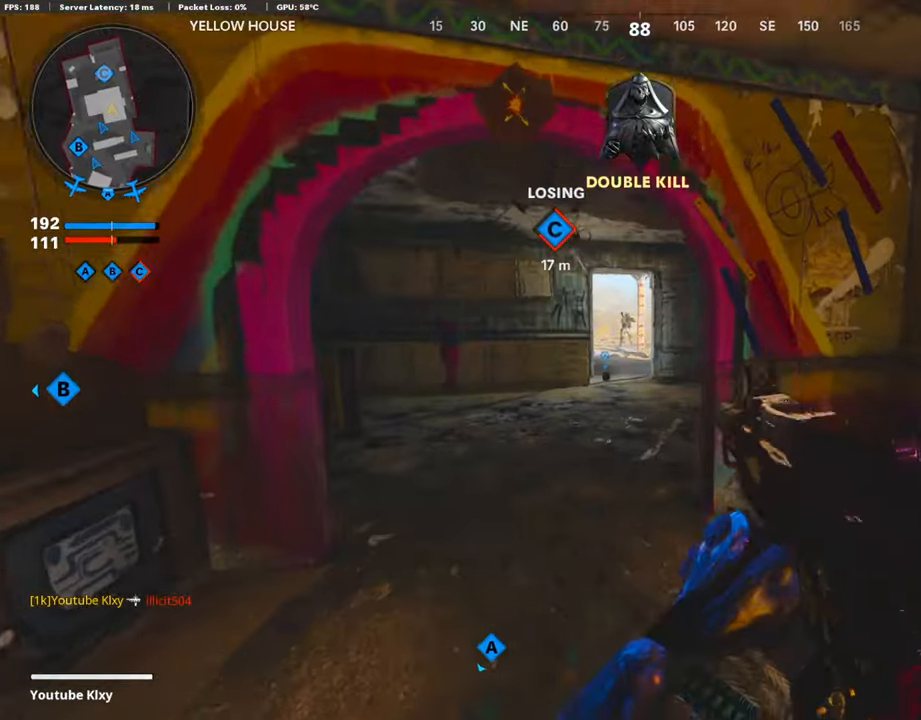
{"buttons": ["L1", "R1"], "left_stick": "up", "right_stick": "up", "events": [[202, "L3", "up"], [202, "left_stick", "up"], [219, "L1", "down"], [252, "right_stick", "up"], [488, "R1", "down"]]}
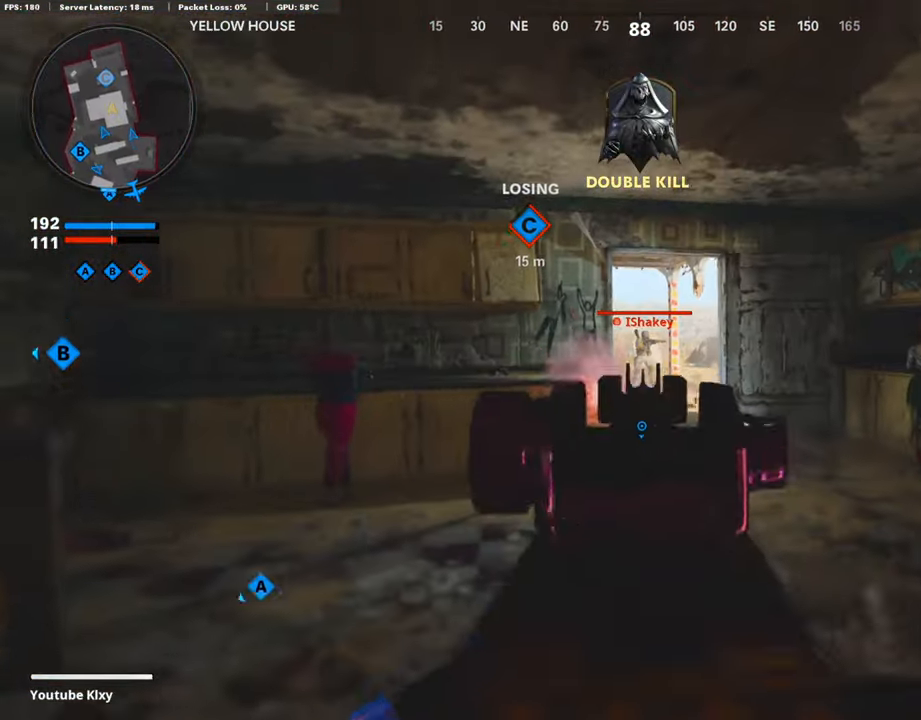
{"buttons": ["L1", "R1"], "left_stick": "up", "right_stick": "center", "events": [[50, "right_stick", "center"], [100, "R1", "up"], [336, "R1", "down"]]}
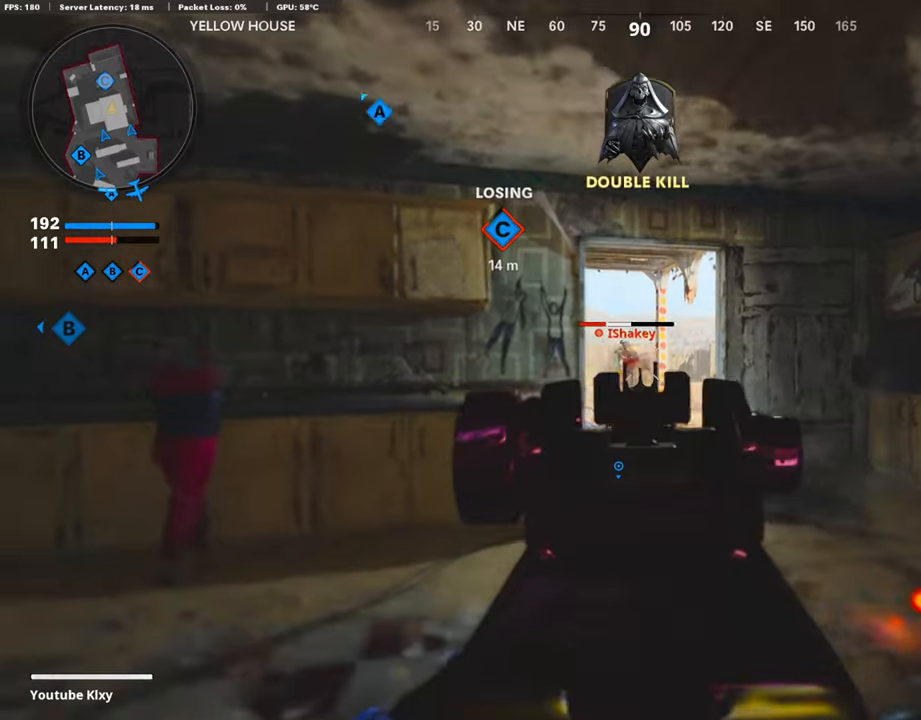
{"buttons": ["L1"], "left_stick": "up-right", "right_stick": "down-left", "events": [[134, "R1", "up"], [202, "L1", "up"], [235, "left_stick", "up-right"], [269, "right_stick", "down-left"], [353, "L1", "down"]]}
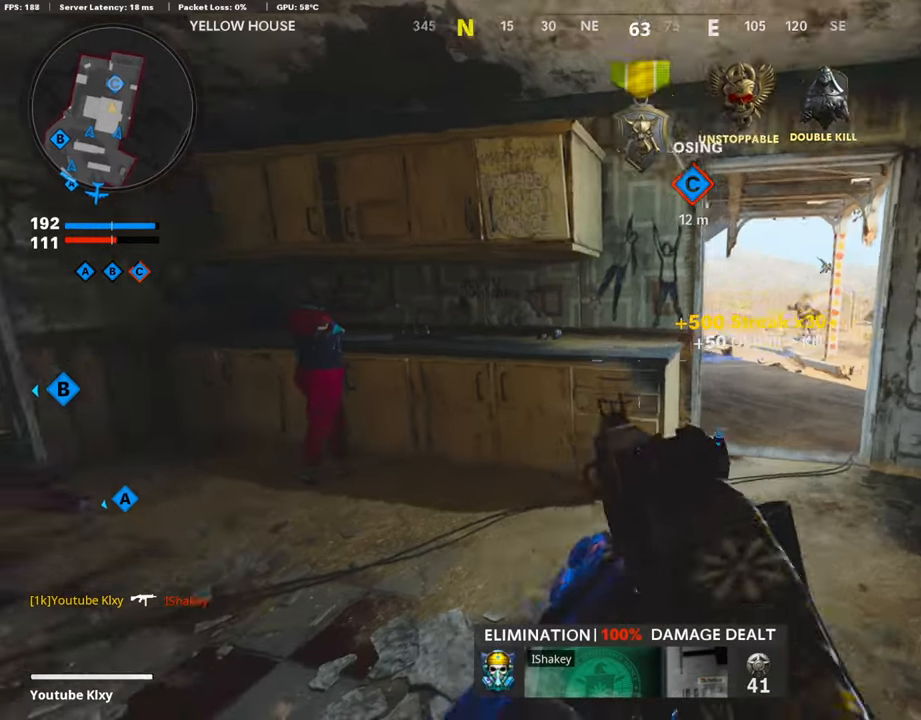
{"buttons": ["L1", "R1"], "left_stick": "left", "right_stick": "center", "events": [[34, "right_stick", "center"], [135, "right_stick", "up-right"], [269, "right_stick", "center"], [337, "right_stick", "up"], [438, "R1", "down"], [488, "left_stick", "left"], [488, "right_stick", "center"]]}
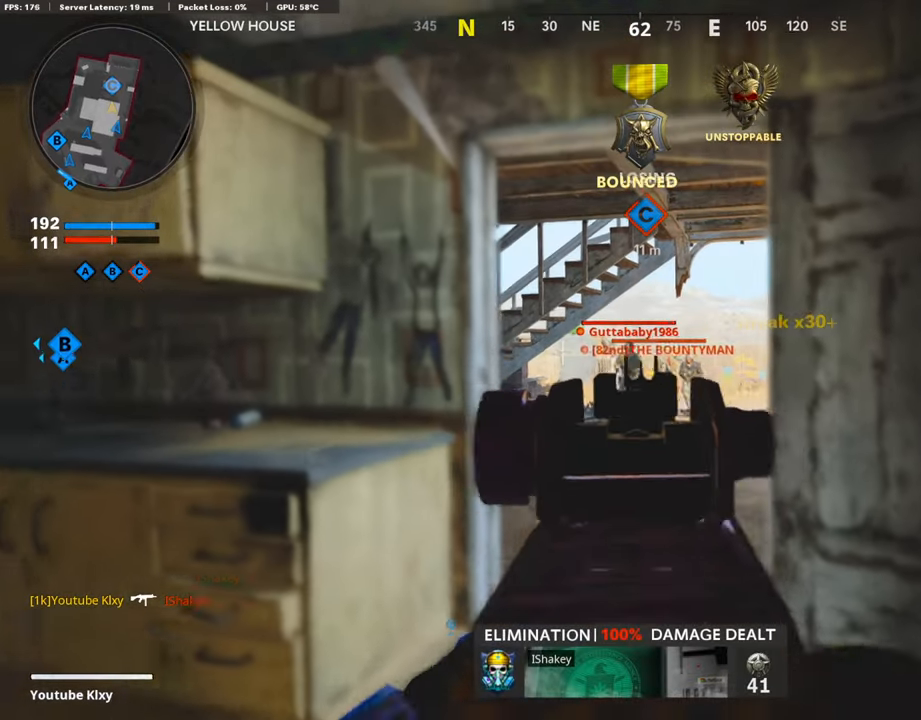
{"buttons": ["R1"], "left_stick": "left", "right_stick": "center", "events": [[34, "R1", "up"], [34, "right_stick", "left"], [134, "R1", "down"], [151, "right_stick", "center"], [269, "R1", "up"], [303, "R1", "down"], [303, "right_stick", "down-right"], [353, "right_stick", "center"], [387, "R1", "up"], [437, "L1", "up"], [471, "R1", "down"]]}
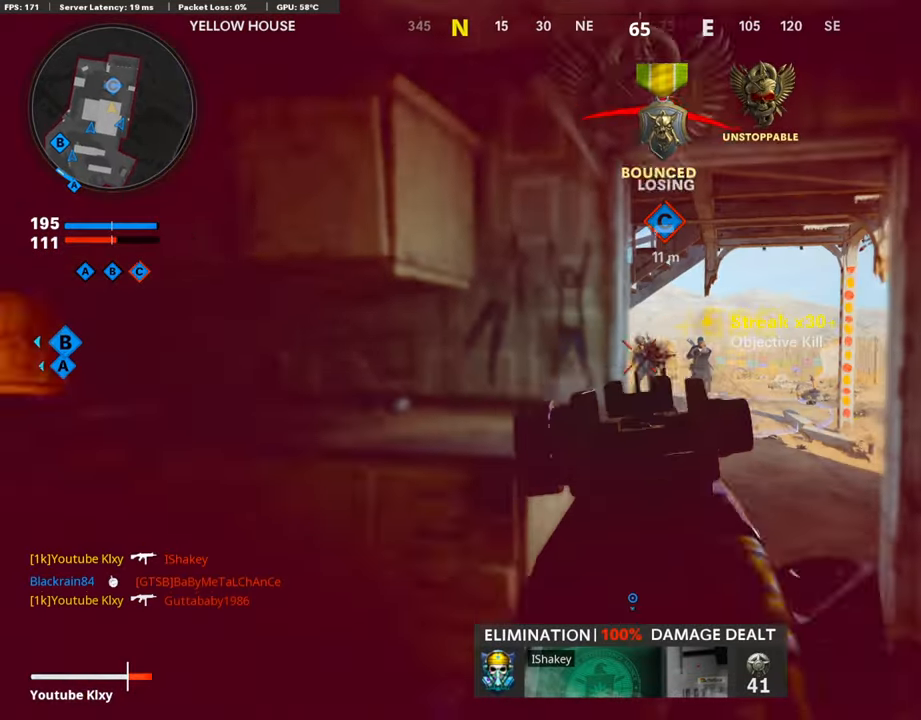
{"buttons": ["L3"], "left_stick": "up-left", "right_stick": "down-left", "events": [[17, "R1", "up"], [17, "left_stick", "up-left"], [68, "SQUARE", "down"], [152, "SQUARE", "up"], [152, "right_stick", "left"], [202, "L3", "down"], [354, "right_stick", "center"], [488, "right_stick", "down-left"]]}
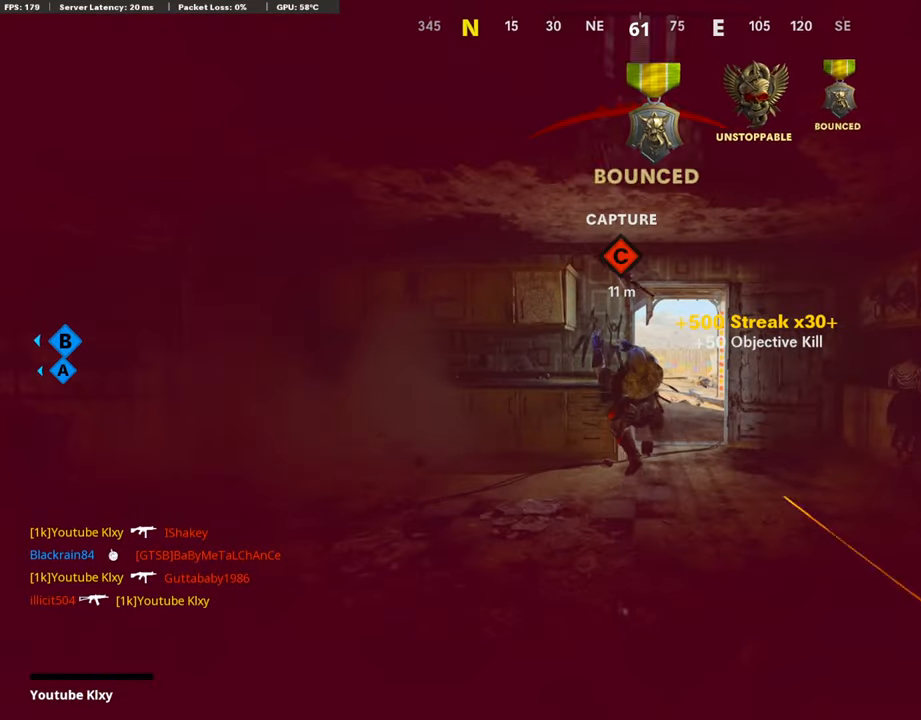
{"buttons": [], "left_stick": "center", "right_stick": "center", "events": [[17, "L3", "up"], [135, "right_stick", "center"], [151, "left_stick", "center"]]}
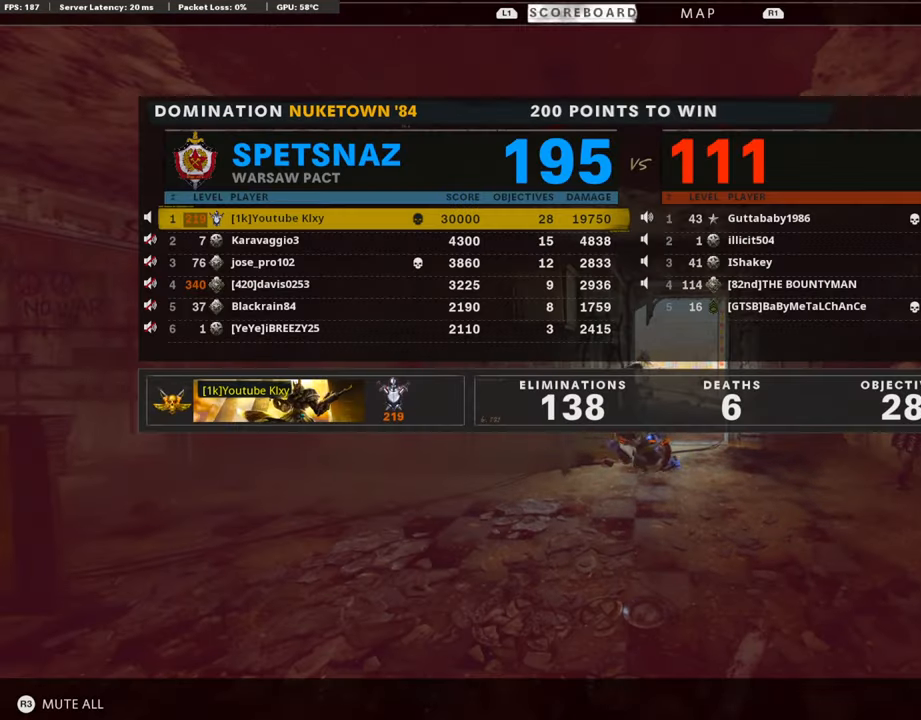
{"buttons": [], "left_stick": "center", "right_stick": "center", "events": []}
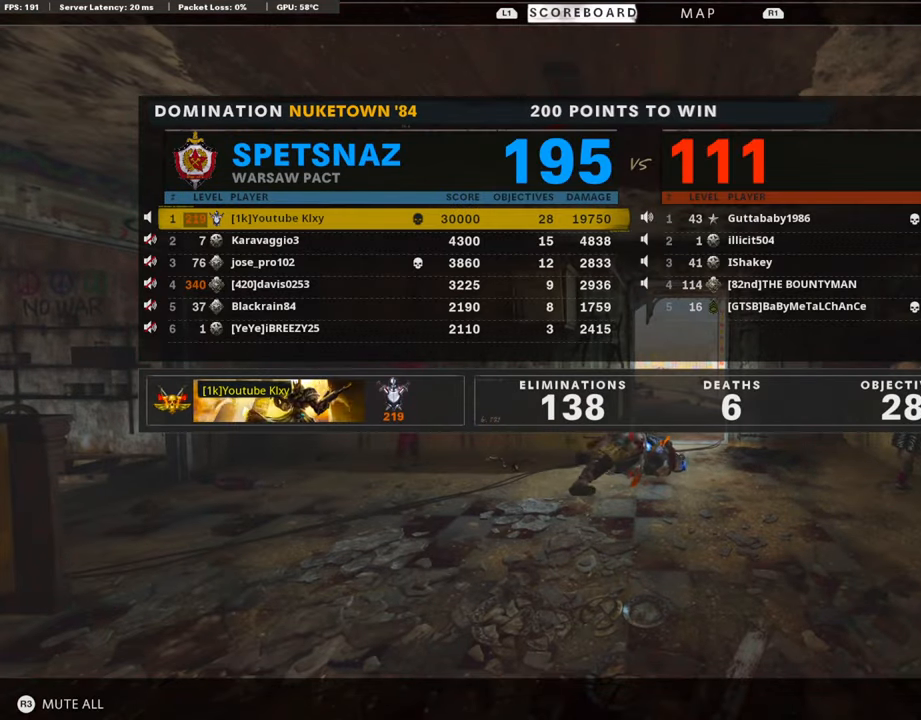
{"buttons": [], "left_stick": "center", "right_stick": "center", "events": []}
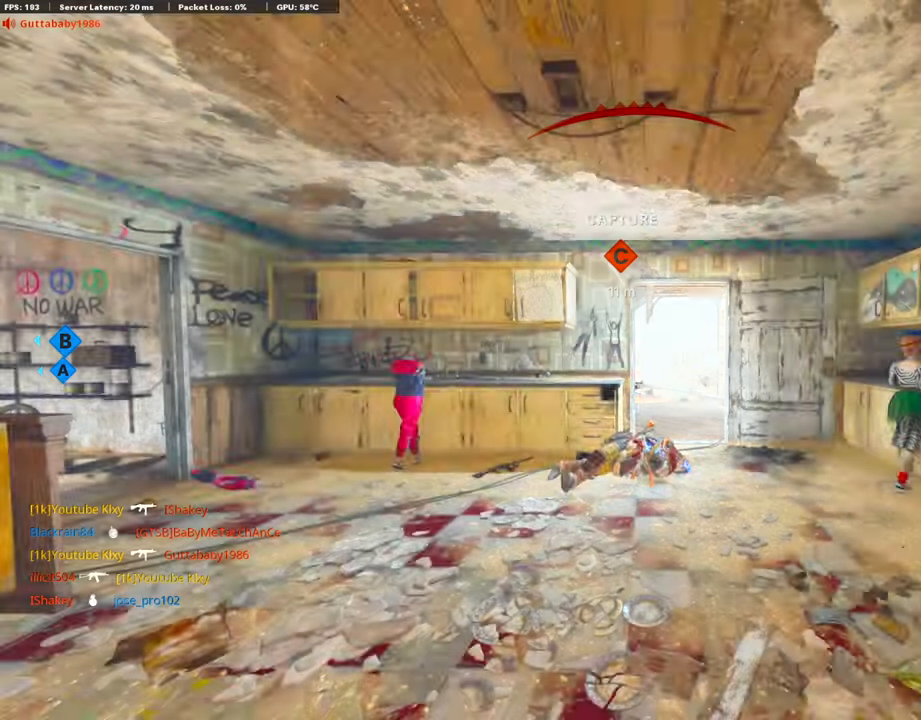
{"buttons": [], "left_stick": "center", "right_stick": "center", "events": []}
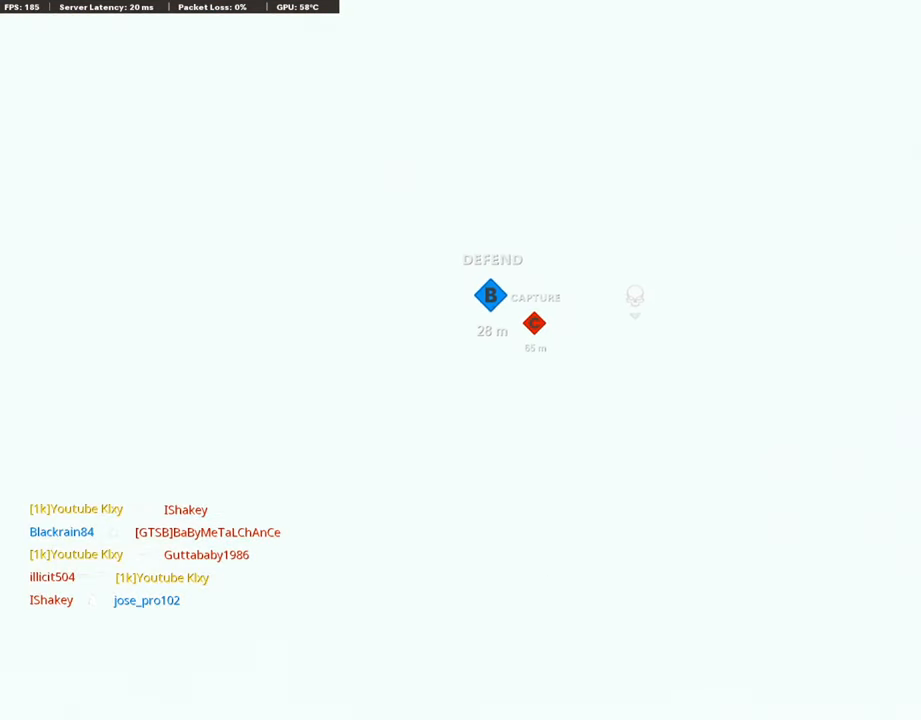
{"buttons": [], "left_stick": "center", "right_stick": "center", "events": []}
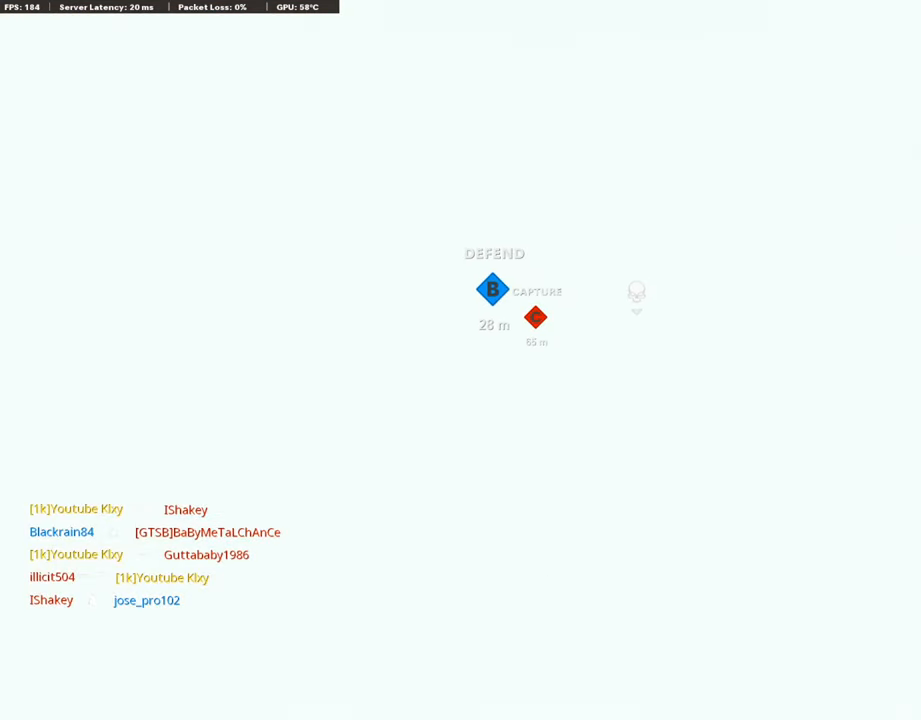
{"buttons": [], "left_stick": "center", "right_stick": "center", "events": [[50, "CROSS", "down"], [50, "SQUARE", "down"], [118, "CROSS", "up"], [118, "SQUARE", "up"]]}
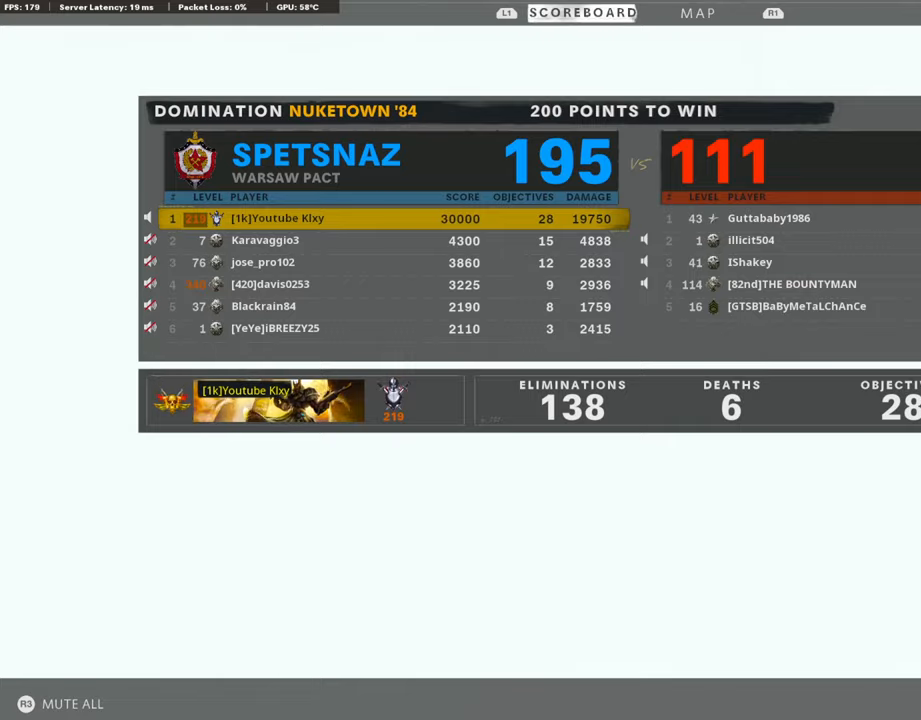
{"buttons": [], "left_stick": "center", "right_stick": "center", "events": []}
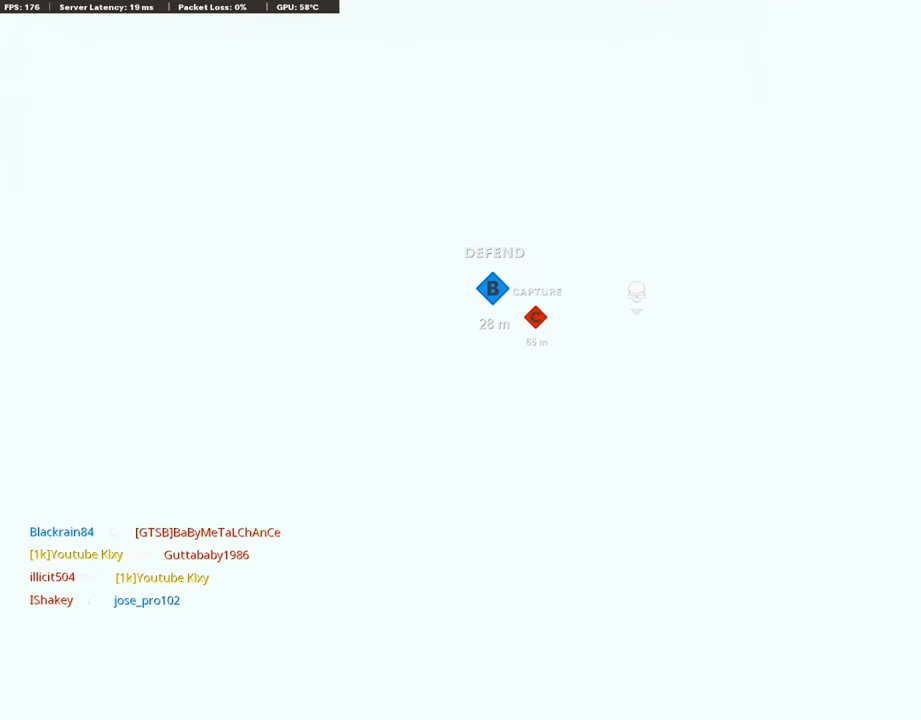
{"buttons": [], "left_stick": "center", "right_stick": "center", "events": []}
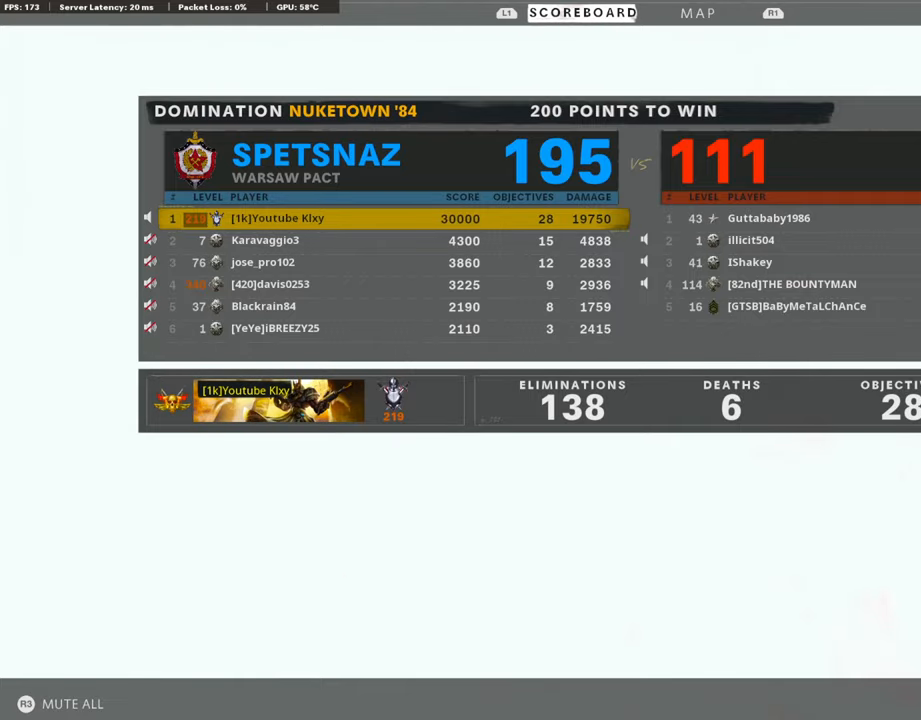
{"buttons": [], "left_stick": "center", "right_stick": "center", "events": []}
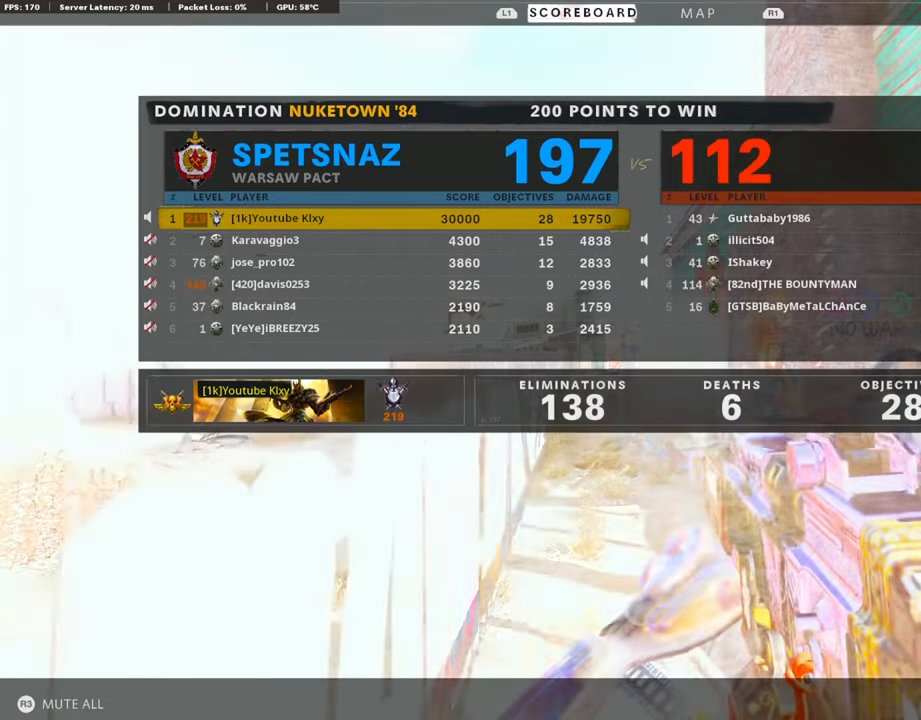
{"buttons": [], "left_stick": "center", "right_stick": "center", "events": []}
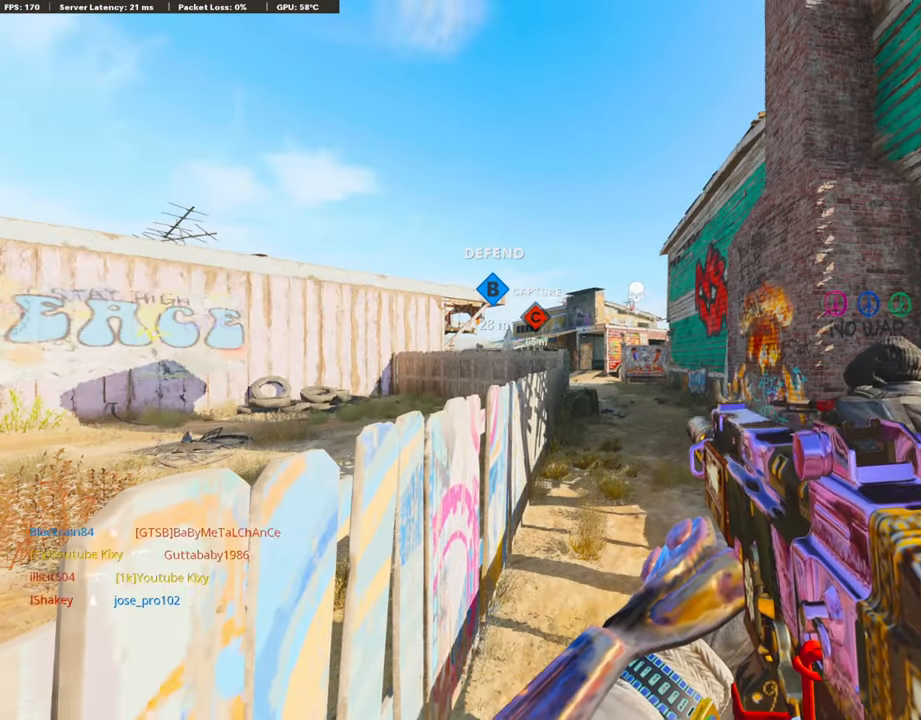
{"buttons": [], "left_stick": "up-left", "right_stick": "center", "events": [[67, "right_stick", "right"], [337, "left_stick", "up-left"], [337, "right_stick", "center"]]}
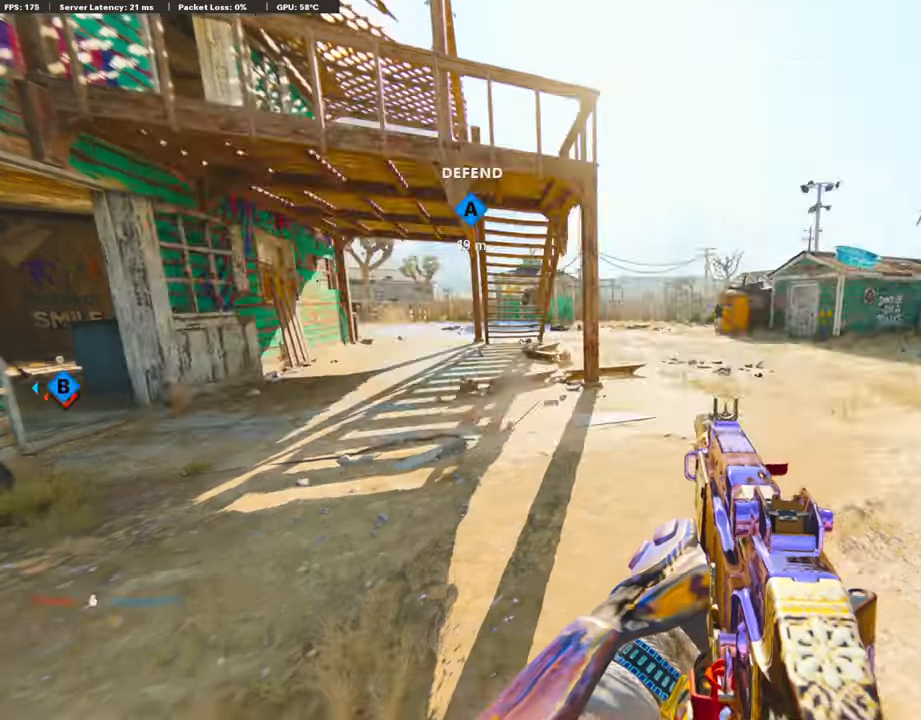
{"buttons": [], "left_stick": "center", "right_stick": "center", "events": [[202, "left_stick", "center"]]}
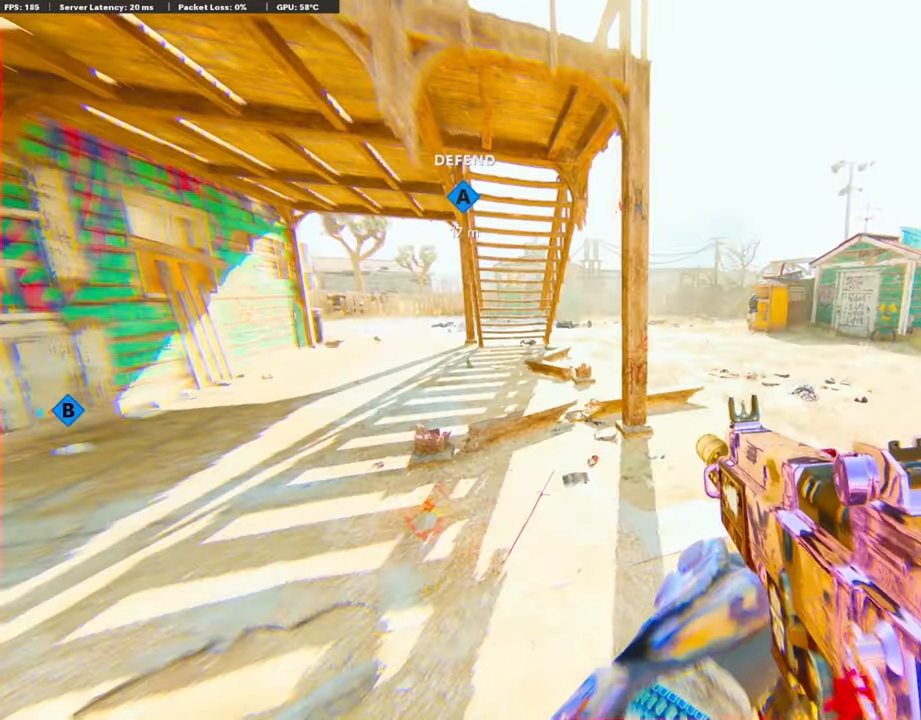
{"buttons": [], "left_stick": "up-right", "right_stick": "center", "events": [[370, "TRIANGLE", "down"], [370, "left_stick", "up-right"], [505, "TRIANGLE", "up"]]}
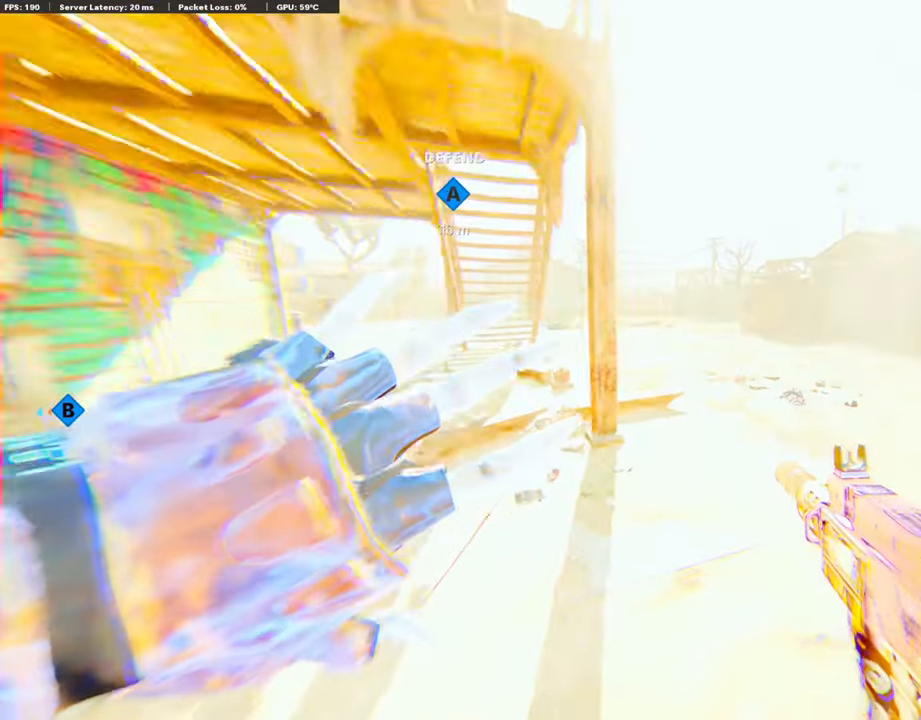
{"buttons": [], "left_stick": "up", "right_stick": "center", "events": [[50, "TRIANGLE", "down"], [134, "TRIANGLE", "up"], [336, "CROSS", "down"], [420, "CROSS", "up"], [420, "left_stick", "up"]]}
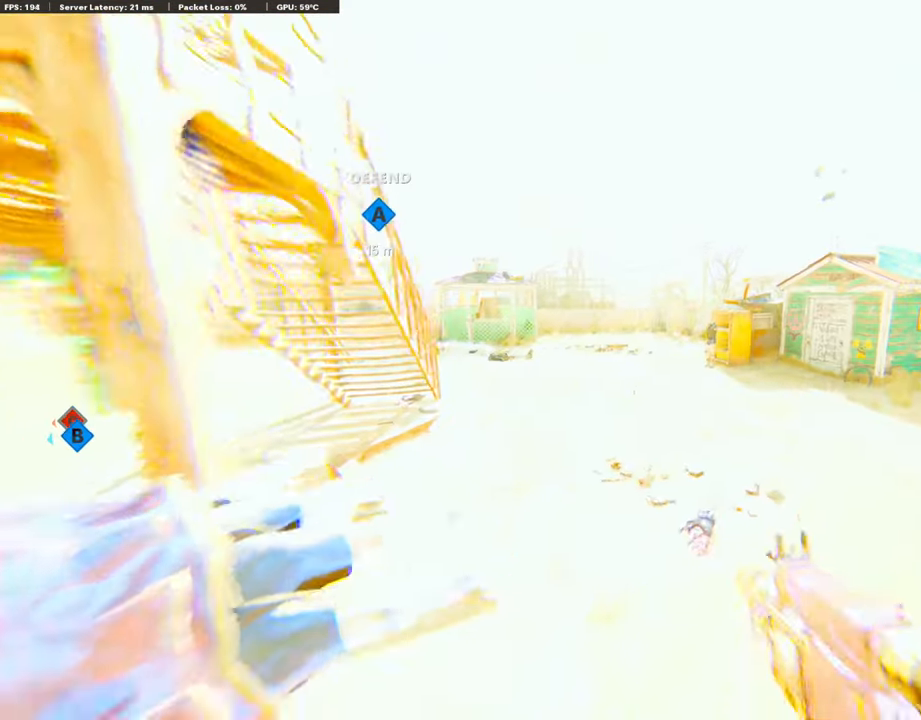
{"buttons": [], "left_stick": "center", "right_stick": "center", "events": [[152, "left_stick", "center"]]}